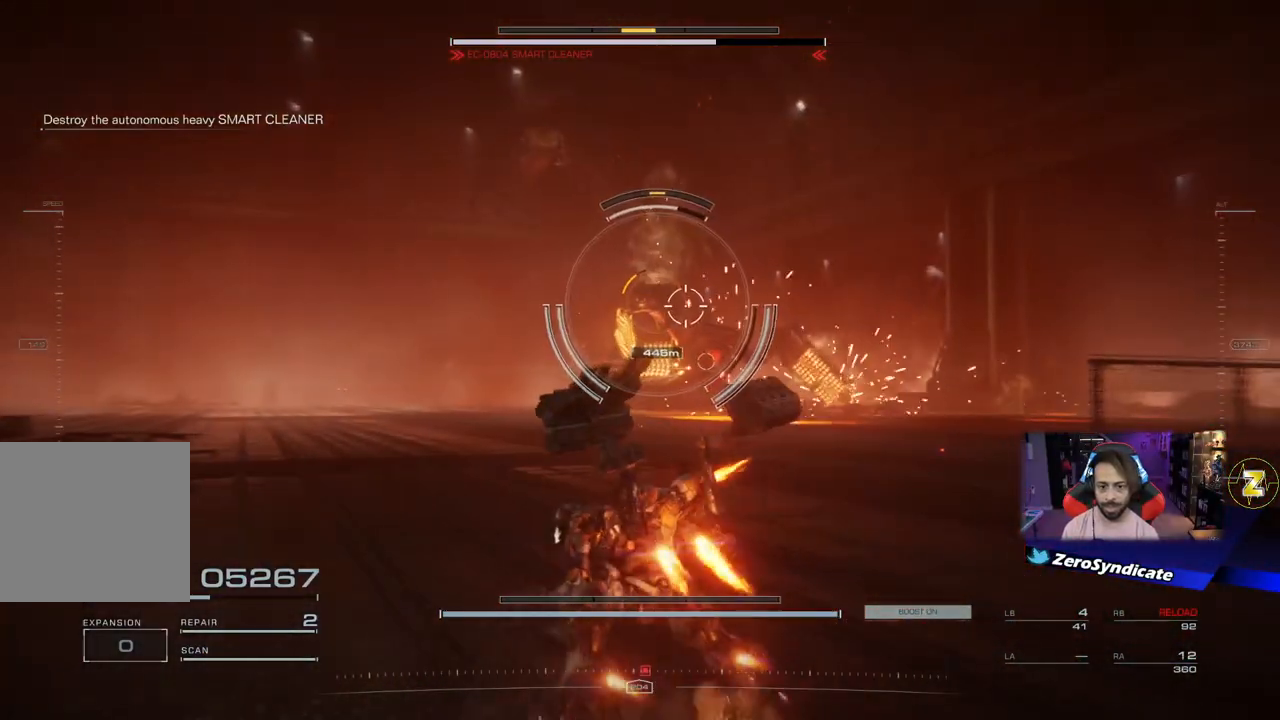
Gameplay with a controller (Xbox layout); each line is a JSON object with the inputs held at the frame after it. "events" lists button and stick changes between this image and that frame as [ms after this image, input, new state], when the widget could be followed in between.
{"buttons": [], "left_stick": "up-left", "right_stick": "center", "events": []}
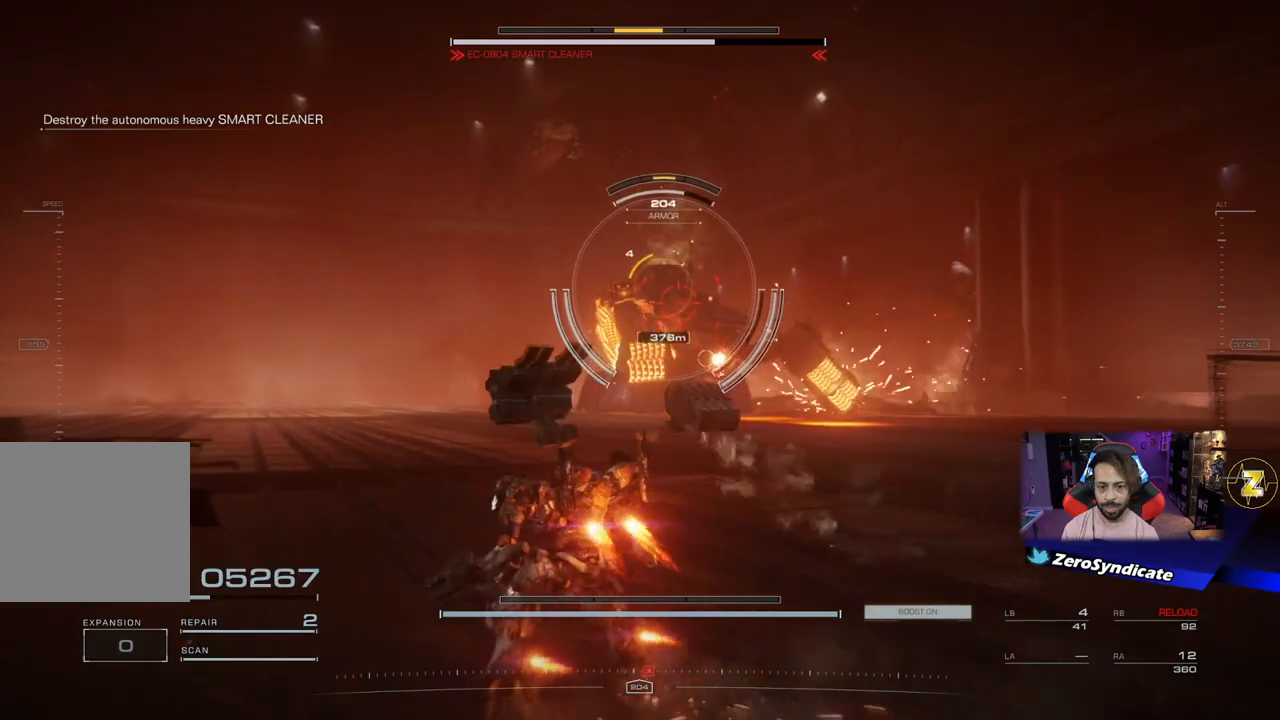
{"buttons": [], "left_stick": "left", "right_stick": "right", "events": [[233, "left_stick", "left"], [500, "right_stick", "right"]]}
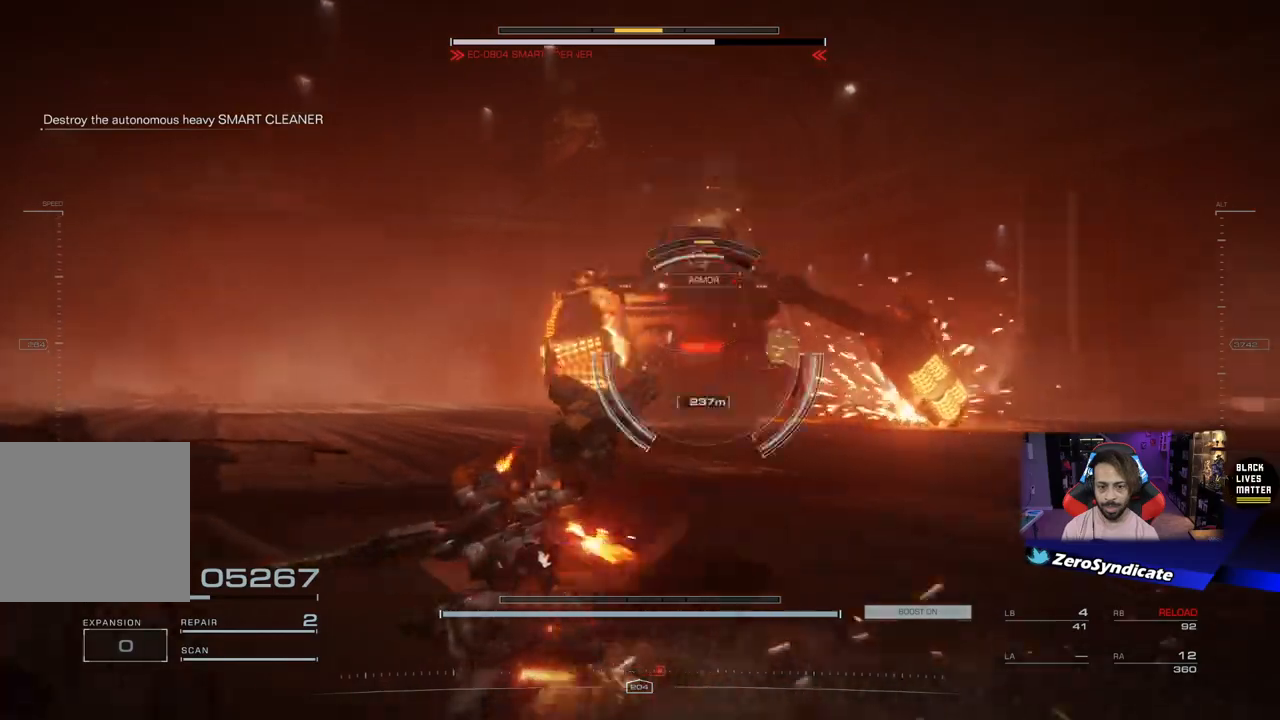
{"buttons": ["R1"], "left_stick": "left", "right_stick": "center", "events": [[100, "right_stick", "center"], [217, "right_stick", "down"], [367, "right_stick", "center"], [400, "R1", "down"]]}
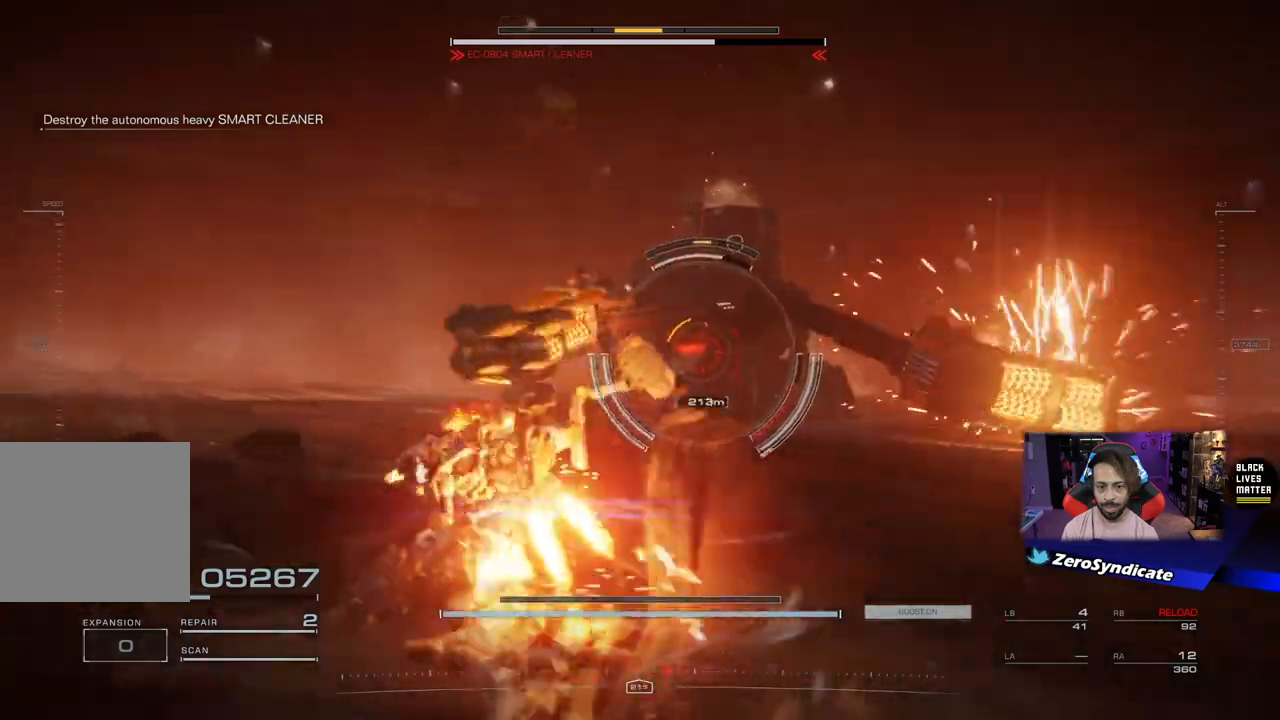
{"buttons": ["R1"], "left_stick": "up-left", "right_stick": "down-right", "events": [[133, "right_stick", "down"], [250, "left_stick", "up-left"], [300, "right_stick", "down-right"]]}
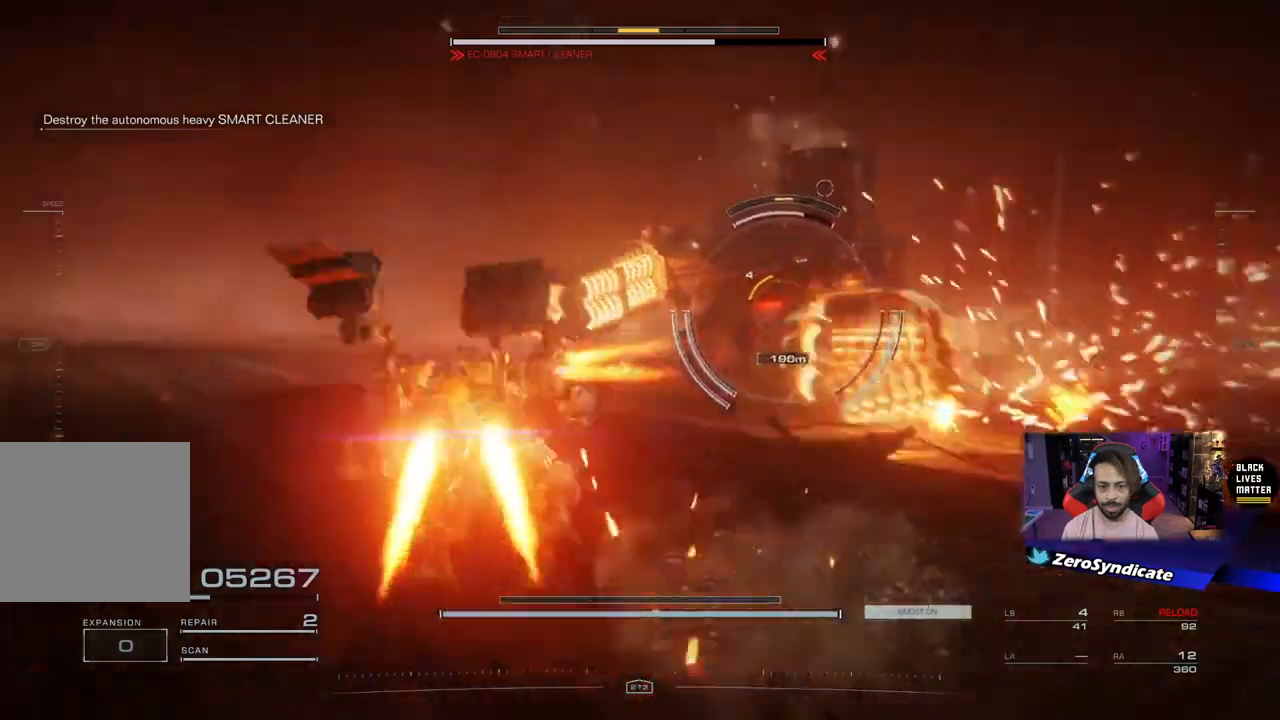
{"buttons": ["R1"], "left_stick": "center", "right_stick": "right", "events": [[200, "left_stick", "up"], [350, "left_stick", "up-left"], [383, "right_stick", "right"], [467, "left_stick", "center"]]}
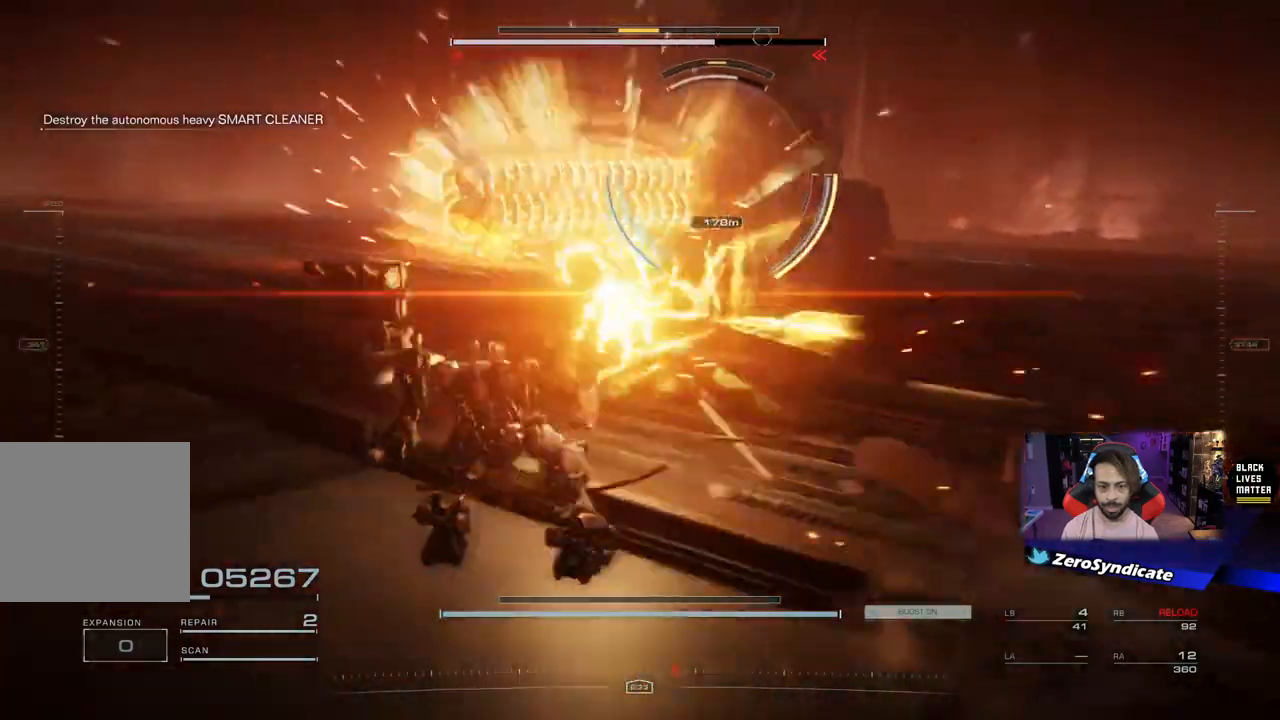
{"buttons": ["R1"], "left_stick": "down", "right_stick": "center", "events": [[317, "left_stick", "down"], [450, "right_stick", "center"]]}
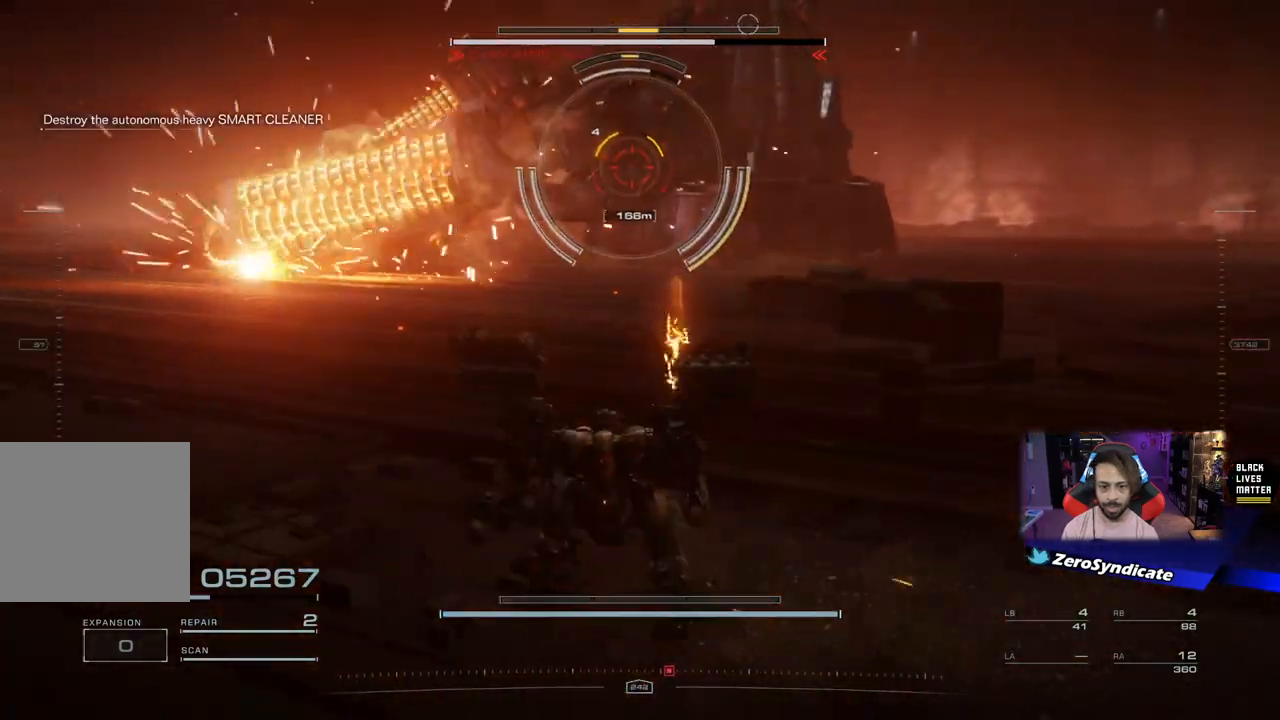
{"buttons": ["L2", "R1"], "left_stick": "center", "right_stick": "center", "events": [[33, "left_stick", "down-left"], [417, "L2", "down"], [417, "left_stick", "center"]]}
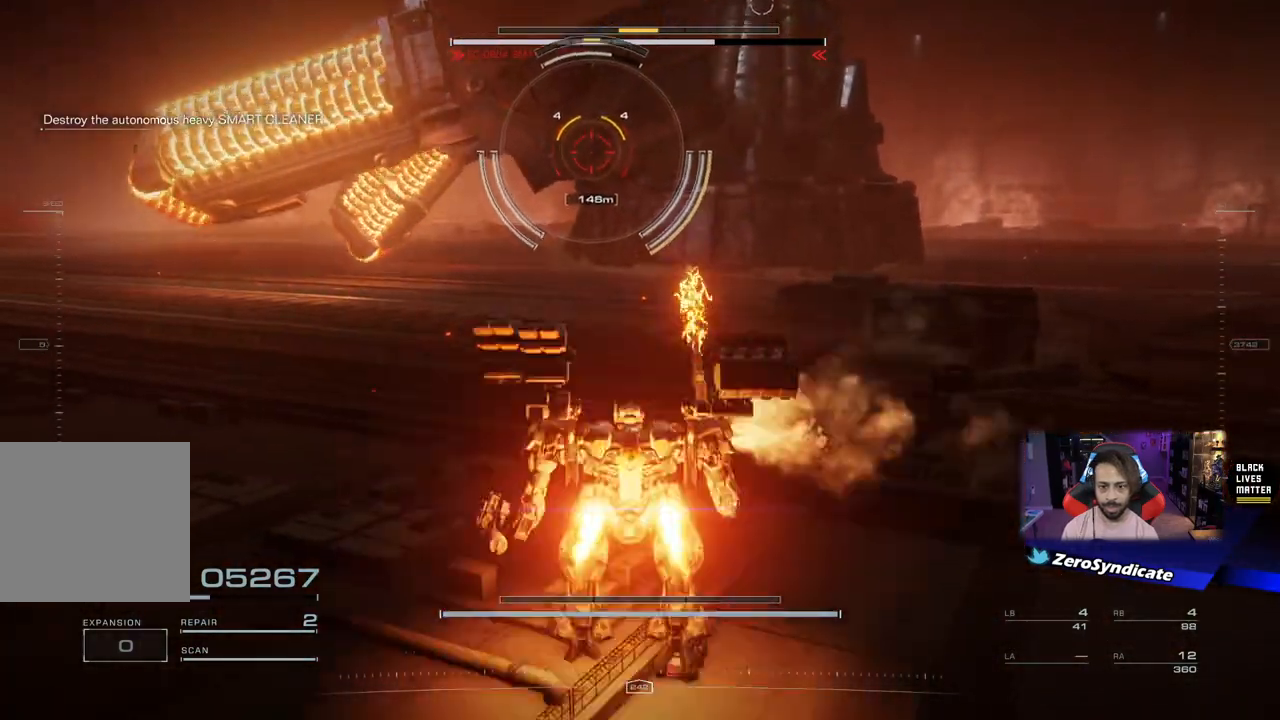
{"buttons": ["L2", "R1"], "left_stick": "center", "right_stick": "center", "events": []}
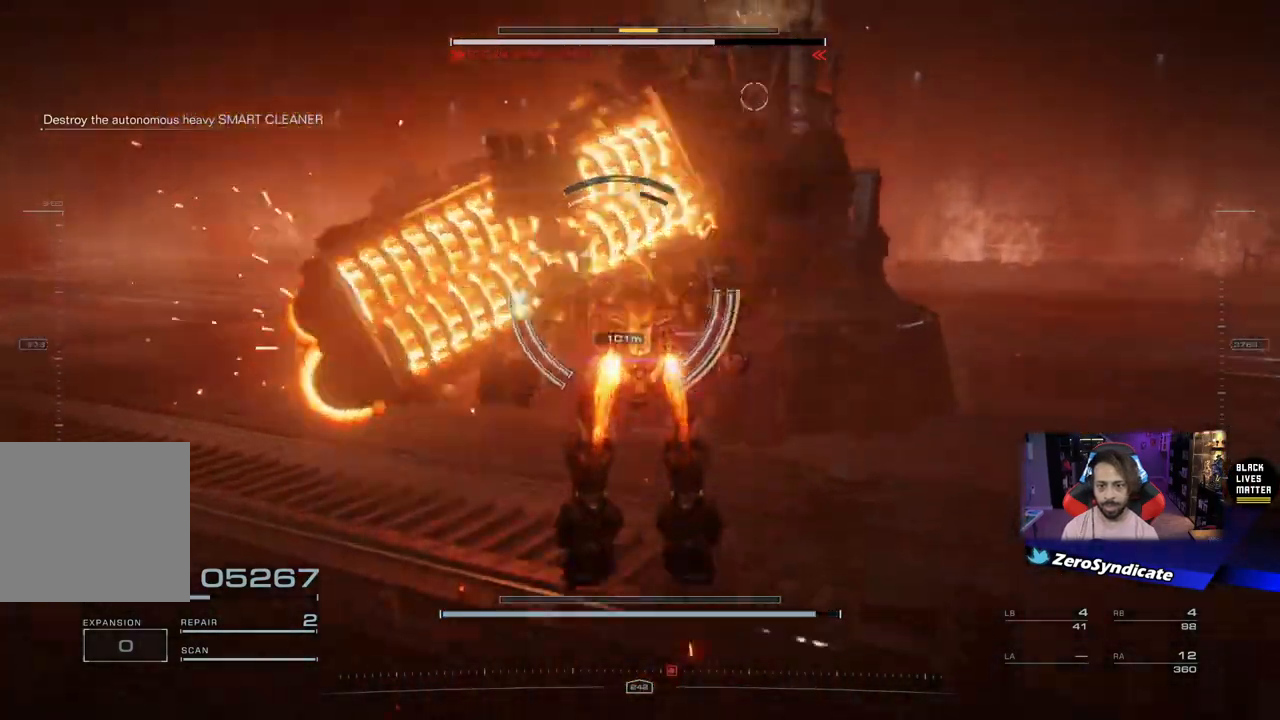
{"buttons": ["R1"], "left_stick": "center", "right_stick": "down-right", "events": [[150, "L2", "up"], [467, "right_stick", "down-right"]]}
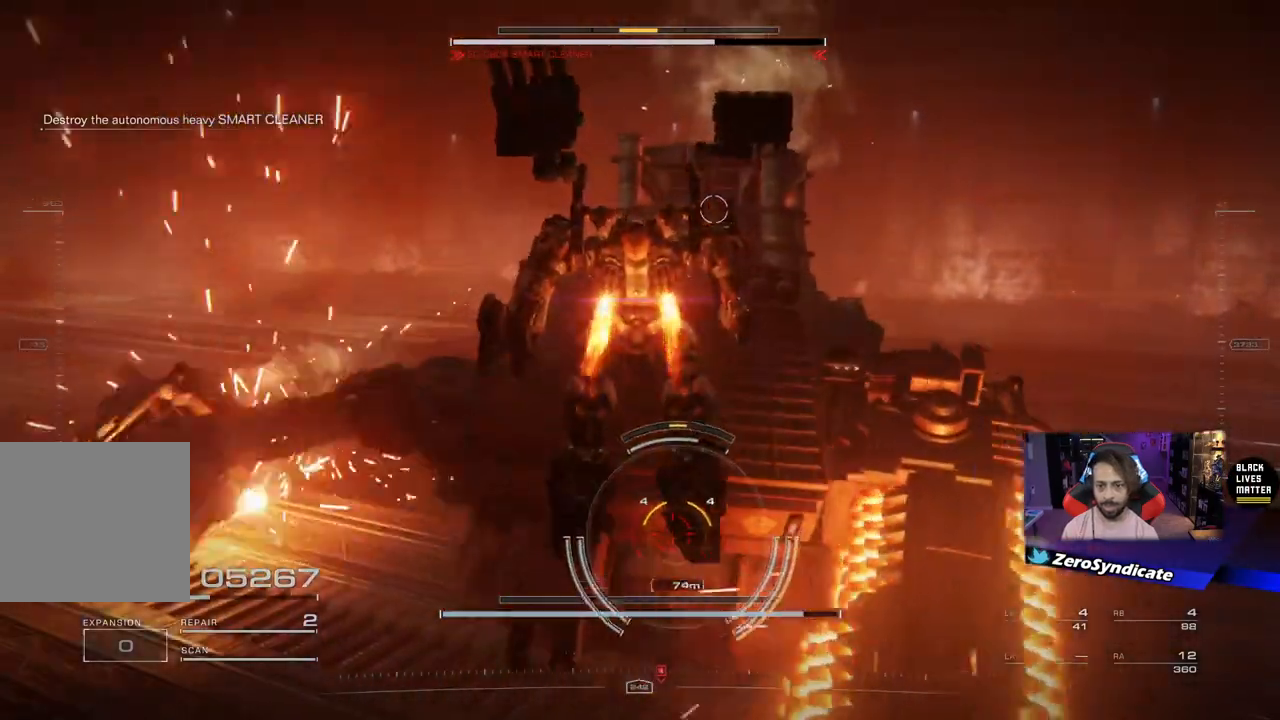
{"buttons": ["R1"], "left_stick": "center", "right_stick": "down-right", "events": [[333, "L2", "down"], [500, "L2", "up"]]}
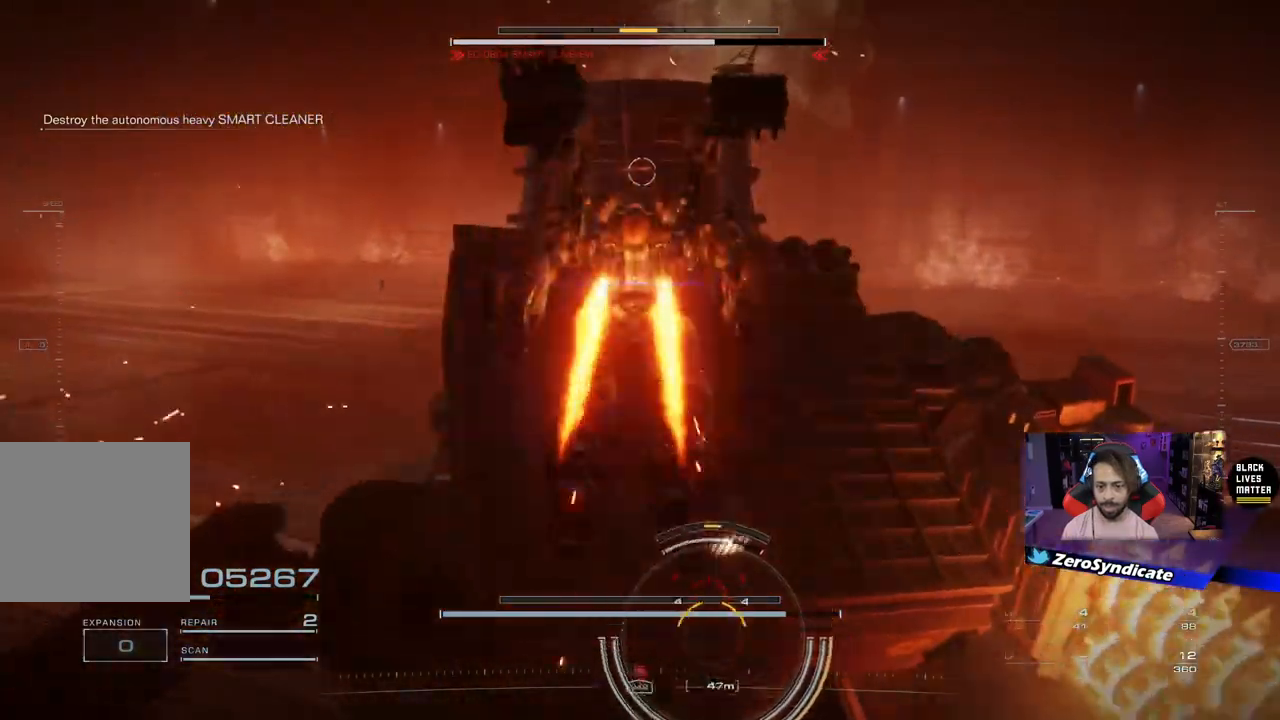
{"buttons": ["R1"], "left_stick": "down-right", "right_stick": "down", "events": [[200, "left_stick", "down-right"], [217, "right_stick", "down"]]}
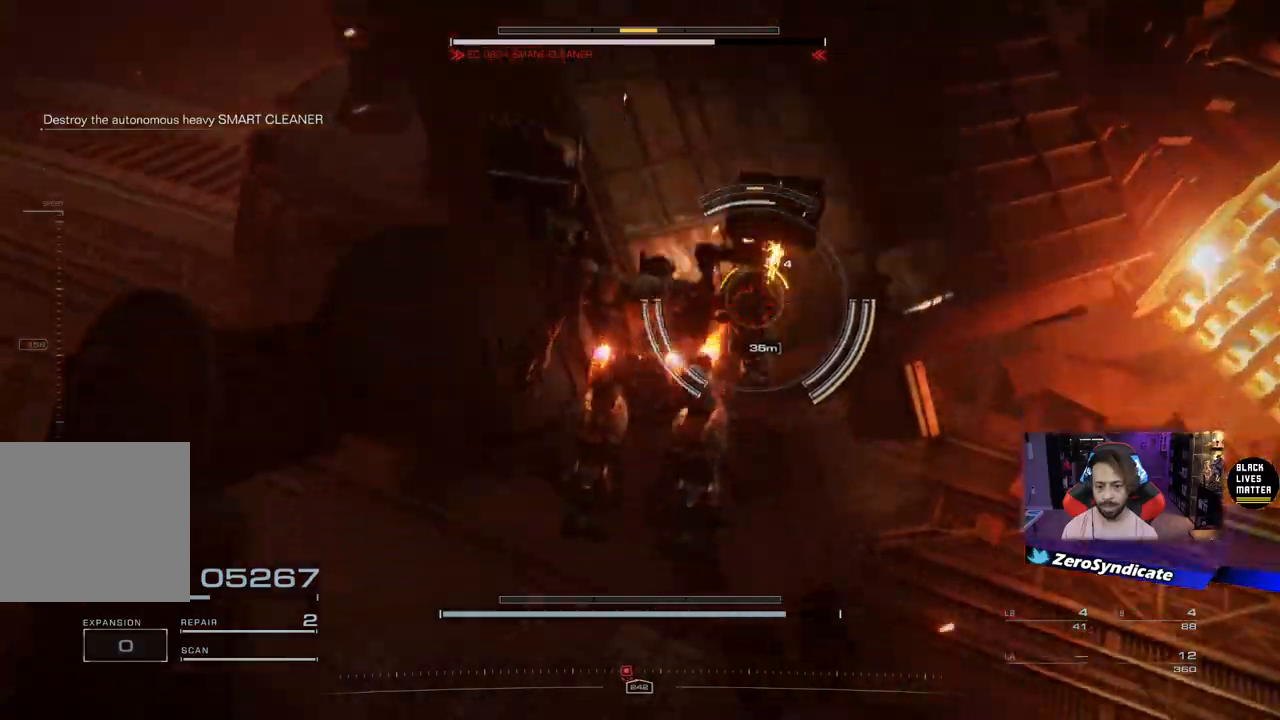
{"buttons": ["R1"], "left_stick": "up-right", "right_stick": "up", "events": [[150, "left_stick", "right"], [283, "L1", "down"], [283, "left_stick", "up-right"], [333, "right_stick", "up"], [467, "L1", "up"]]}
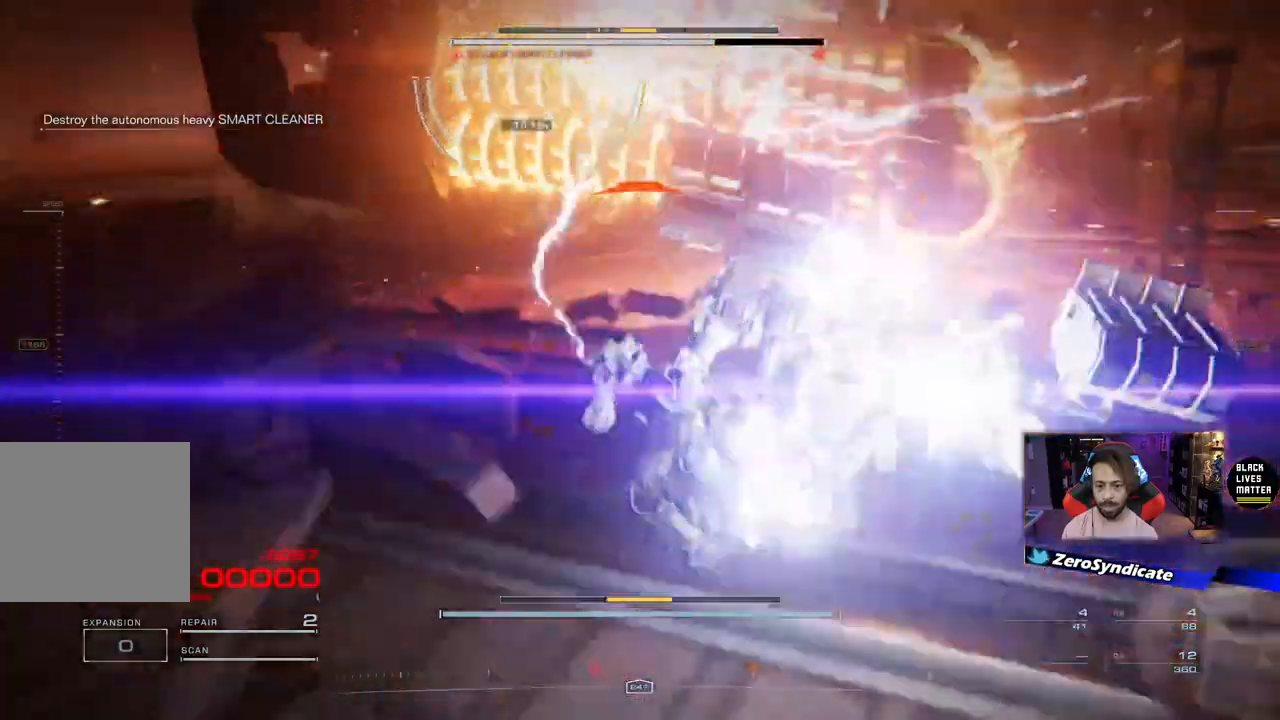
{"buttons": ["R1"], "left_stick": "up", "right_stick": "up", "events": [[67, "L1", "down"], [100, "left_stick", "up"], [183, "L1", "up"]]}
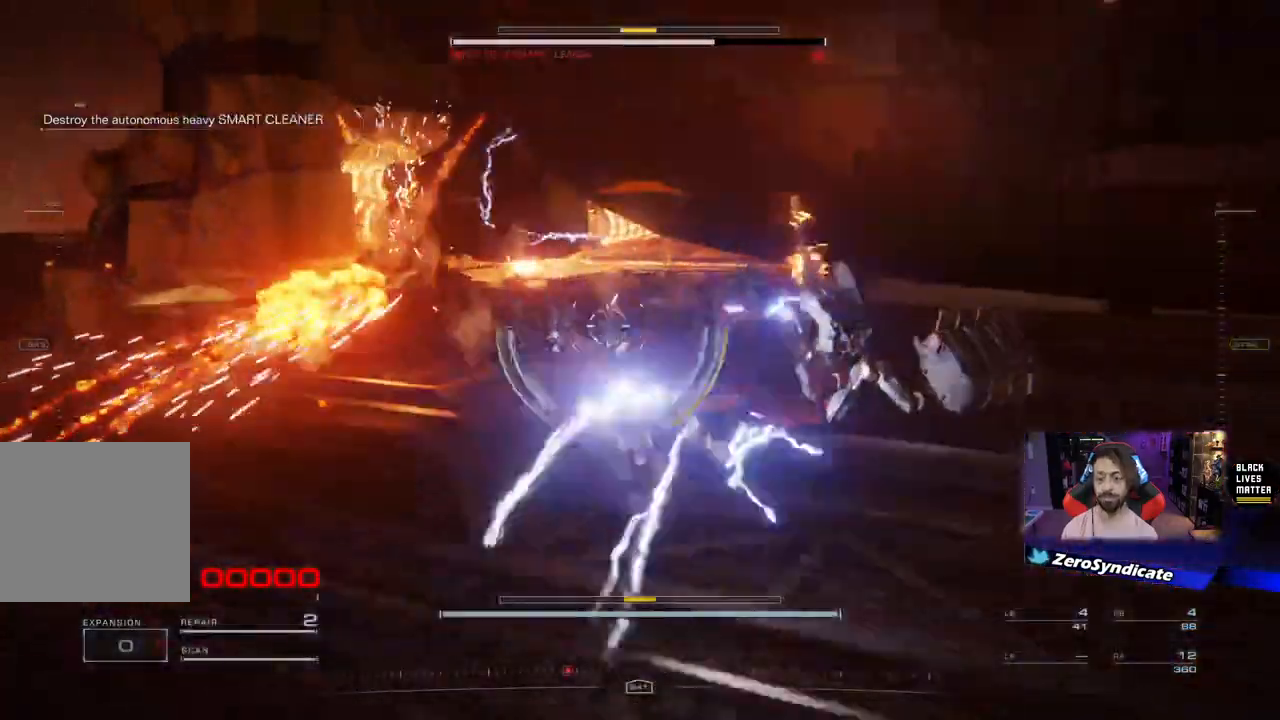
{"buttons": [], "left_stick": "up", "right_stick": "center", "events": [[283, "right_stick", "center"], [483, "R1", "up"]]}
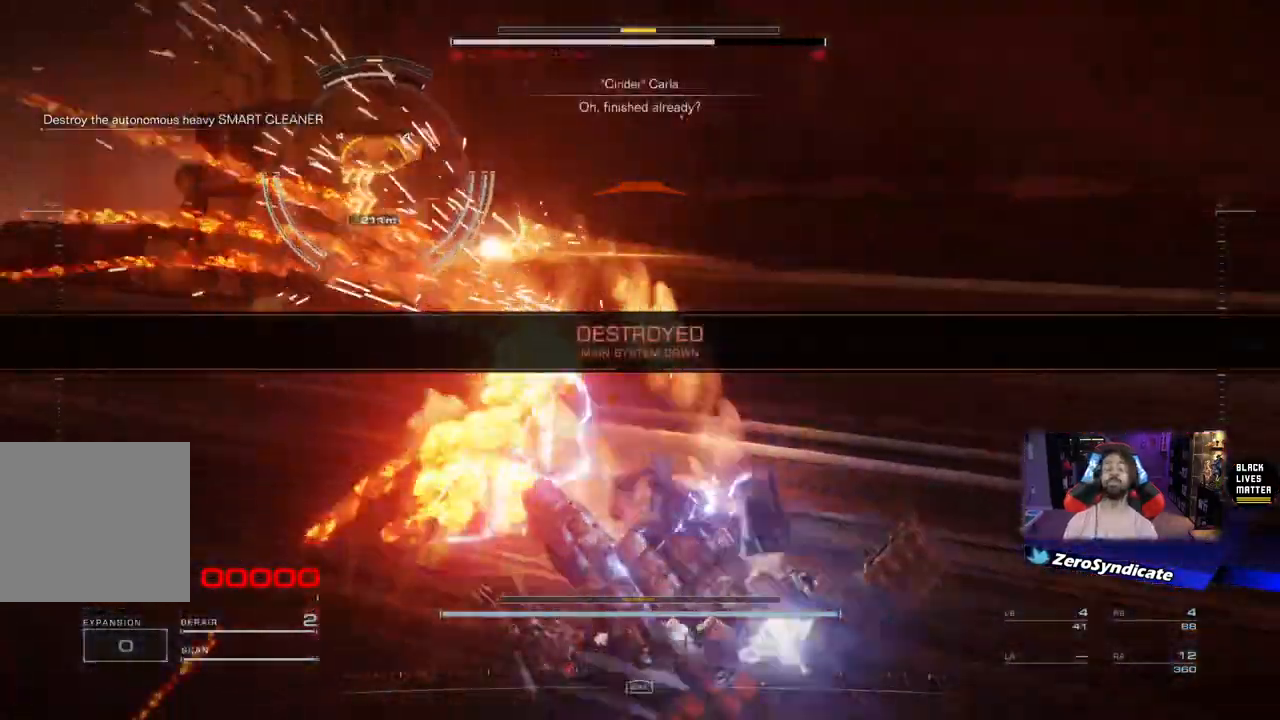
{"buttons": [], "left_stick": "center", "right_stick": "center", "events": [[33, "left_stick", "center"]]}
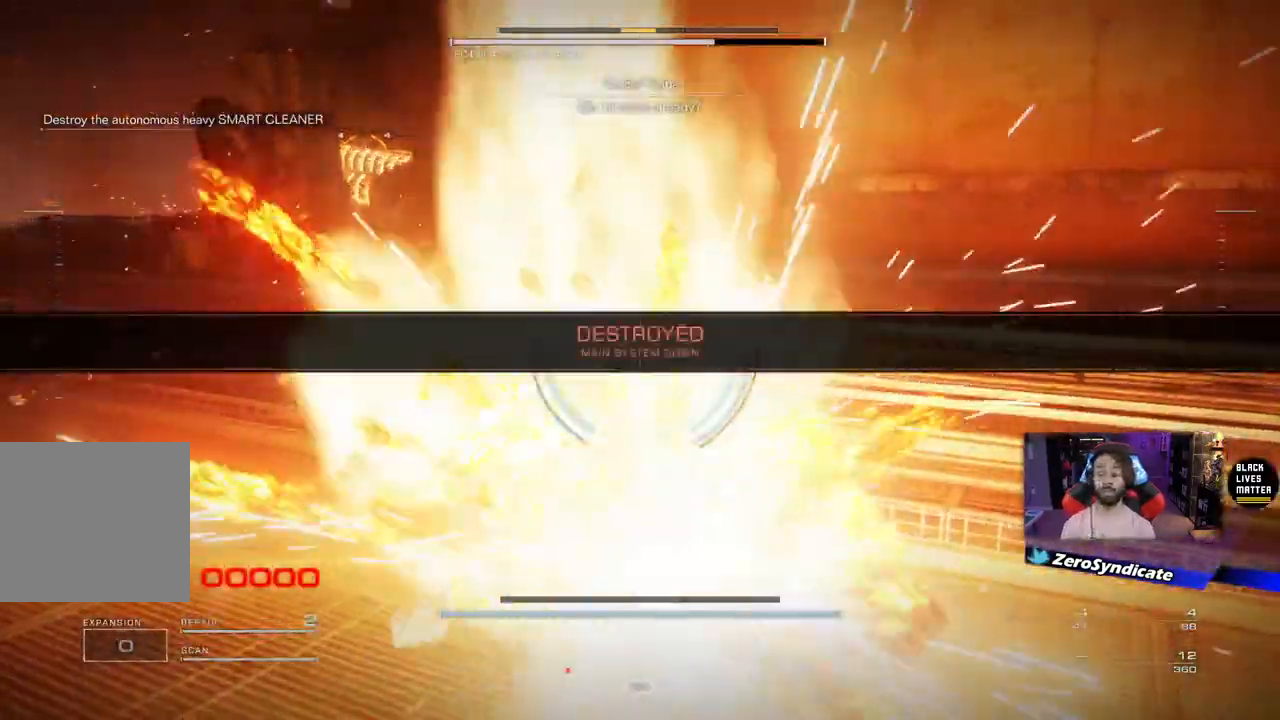
{"buttons": [], "left_stick": "center", "right_stick": "center", "events": []}
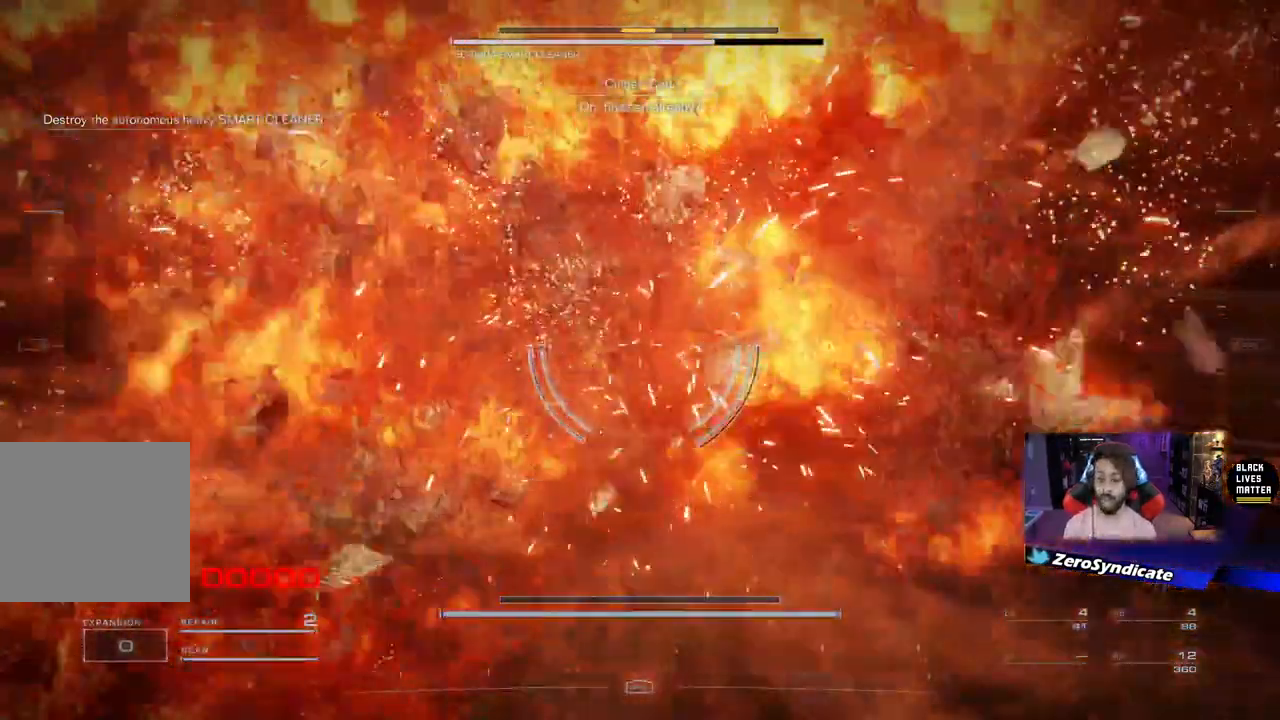
{"buttons": [], "left_stick": "center", "right_stick": "center", "events": []}
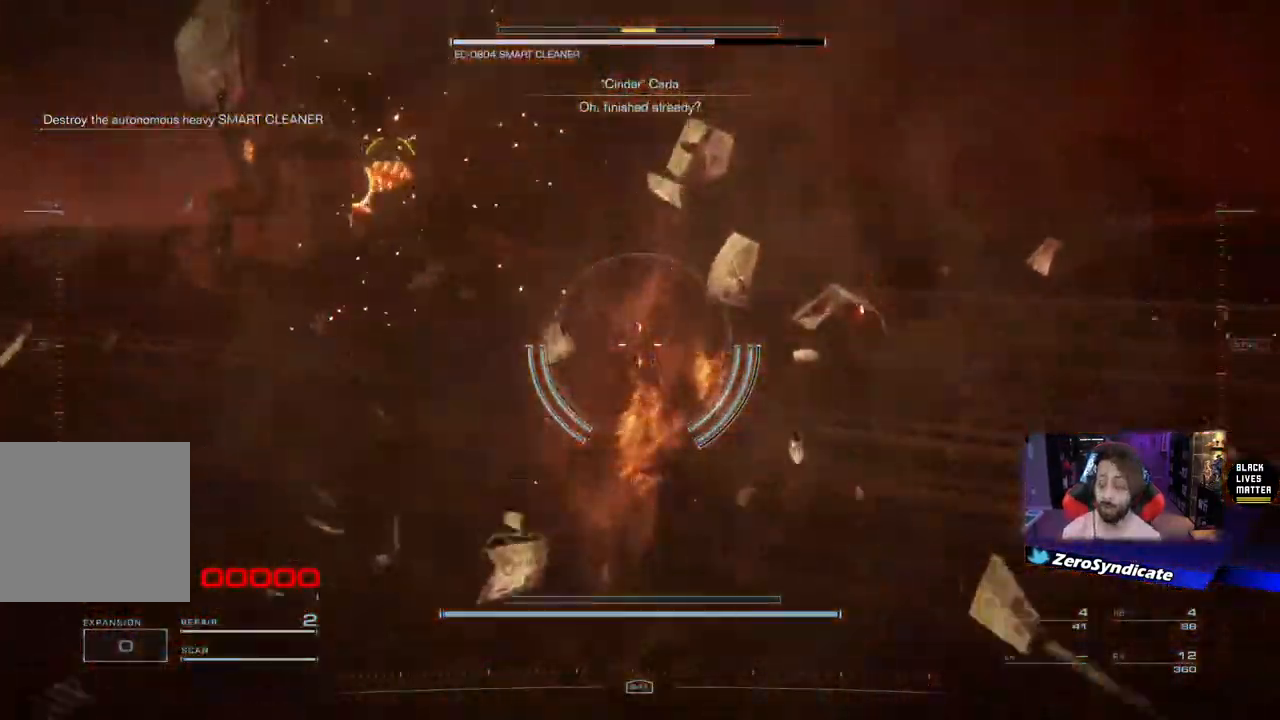
{"buttons": [], "left_stick": "center", "right_stick": "center", "events": []}
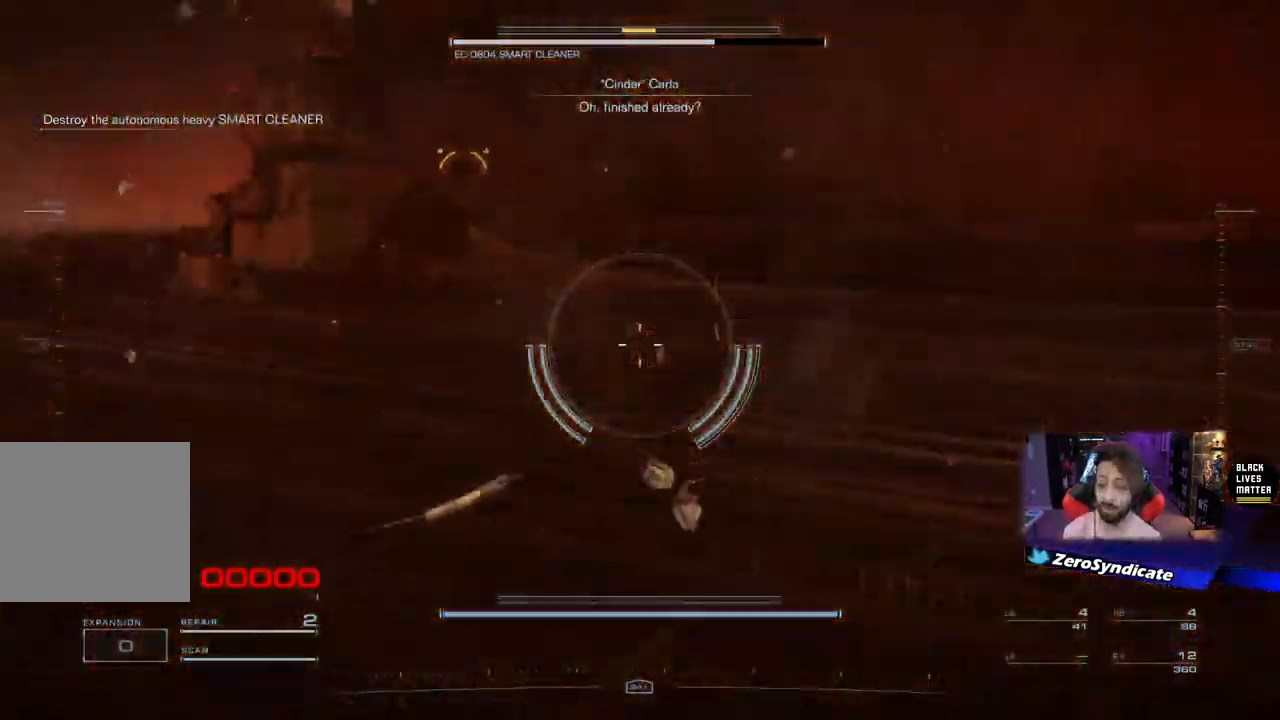
{"buttons": [], "left_stick": "center", "right_stick": "center", "events": []}
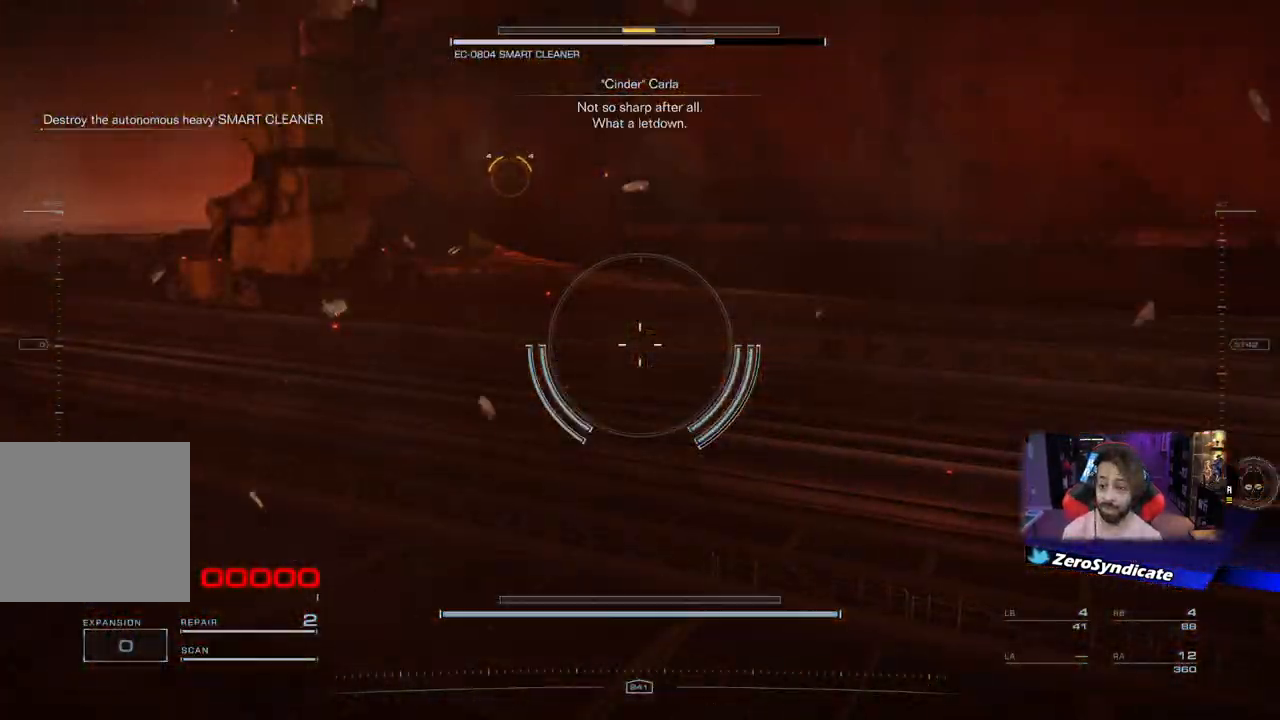
{"buttons": [], "left_stick": "center", "right_stick": "center", "events": []}
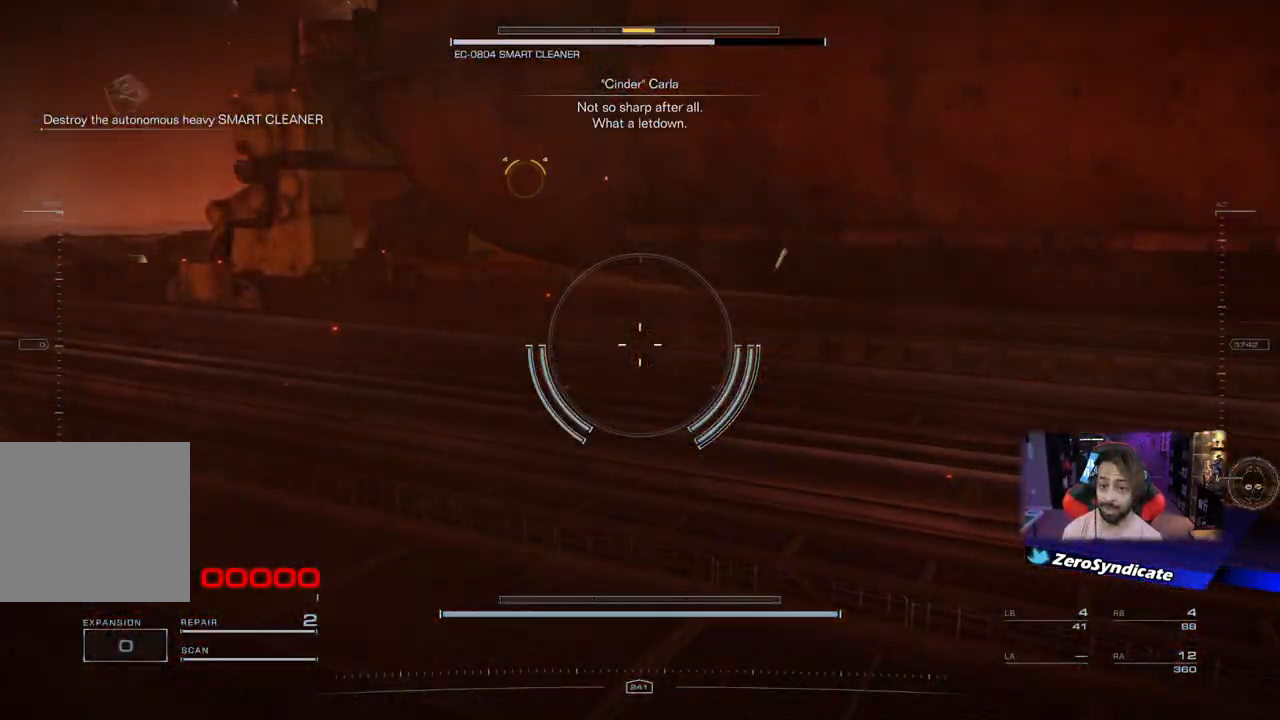
{"buttons": [], "left_stick": "center", "right_stick": "center", "events": []}
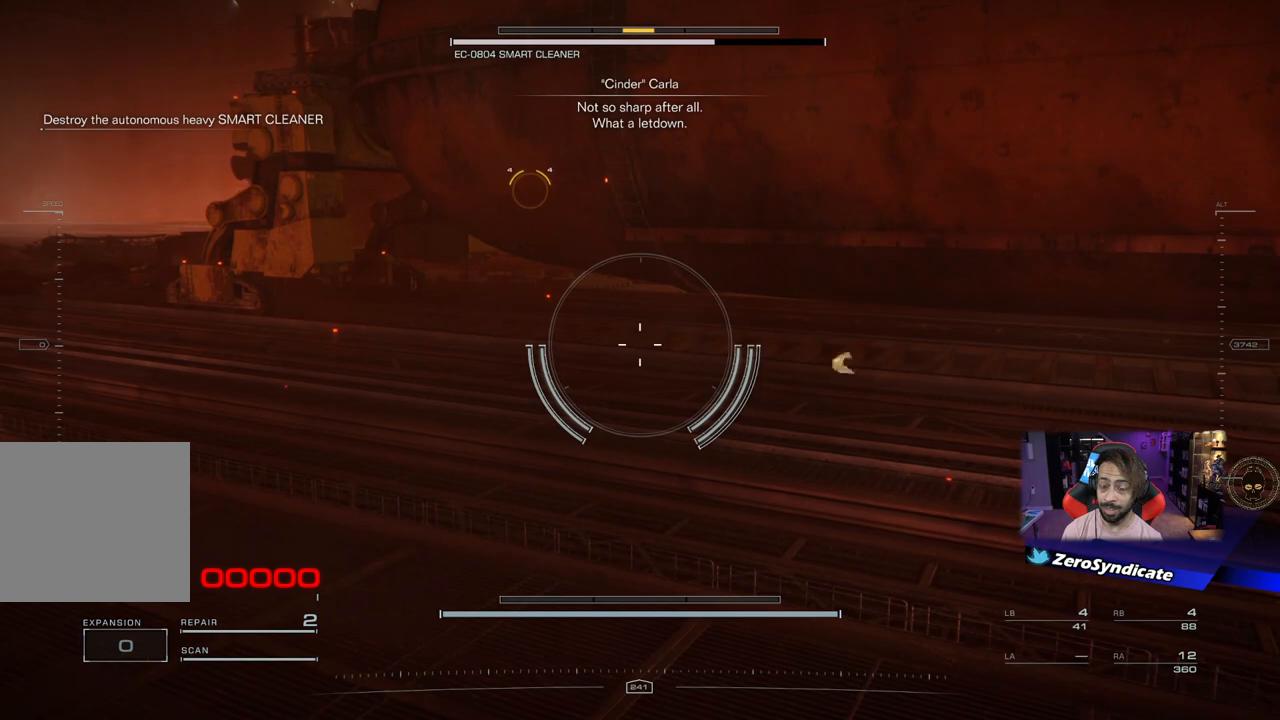
{"buttons": [], "left_stick": "center", "right_stick": "center", "events": []}
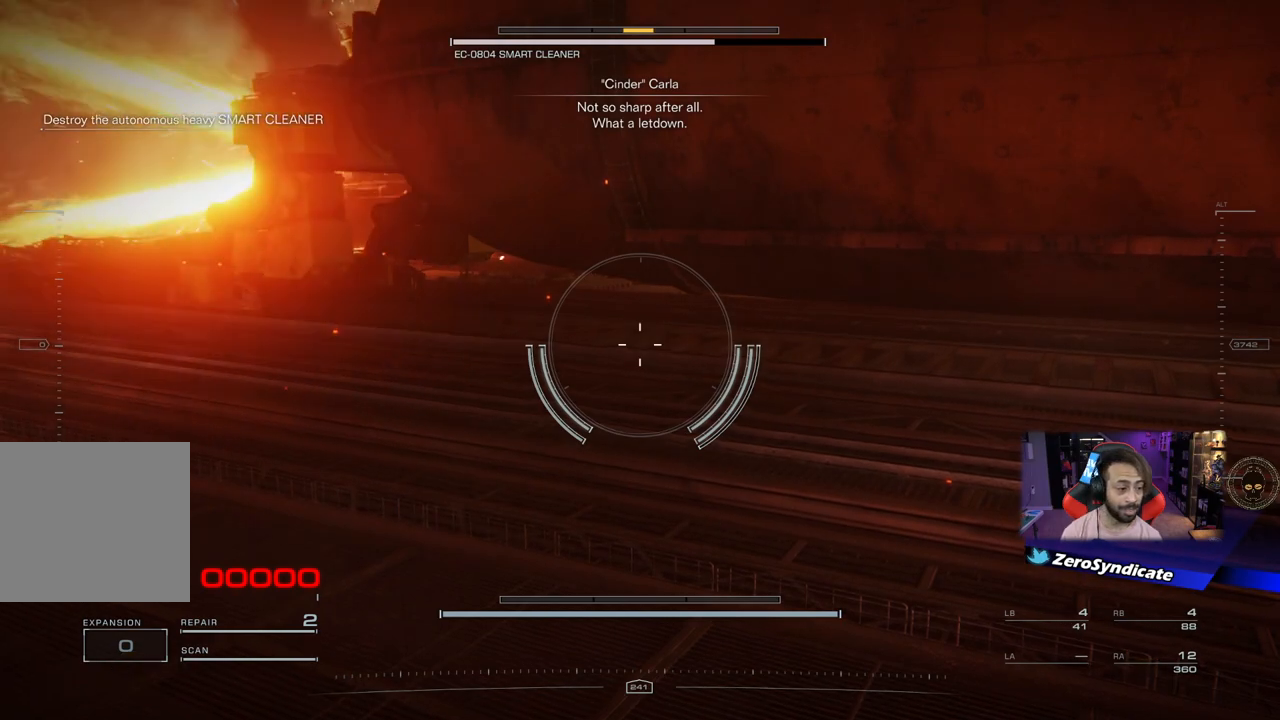
{"buttons": [], "left_stick": "center", "right_stick": "center", "events": []}
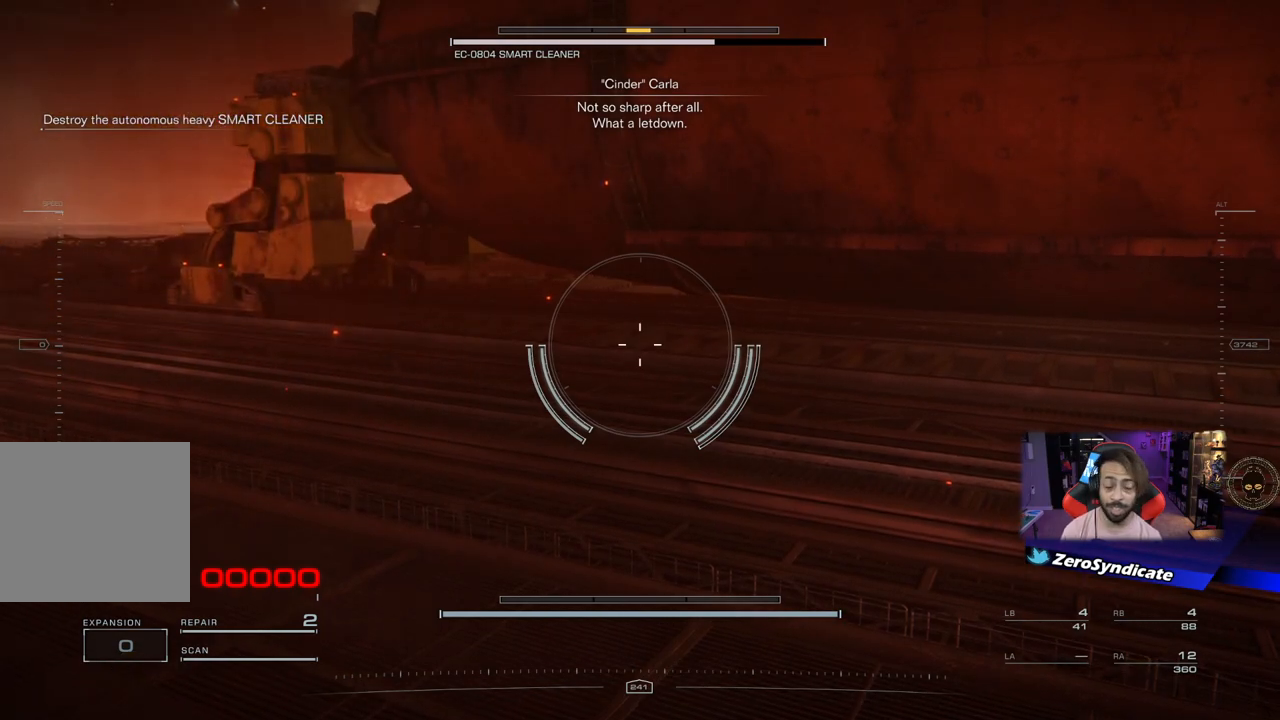
{"buttons": [], "left_stick": "center", "right_stick": "center", "events": []}
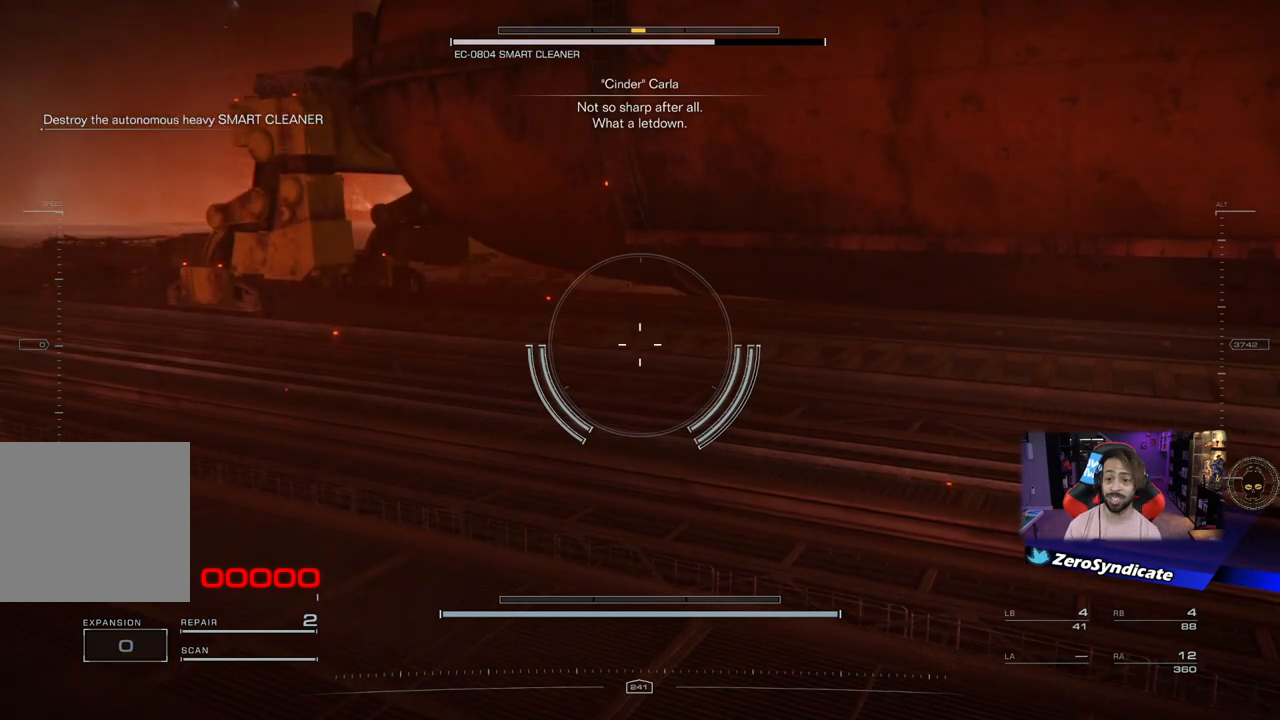
{"buttons": [], "left_stick": "center", "right_stick": "center", "events": []}
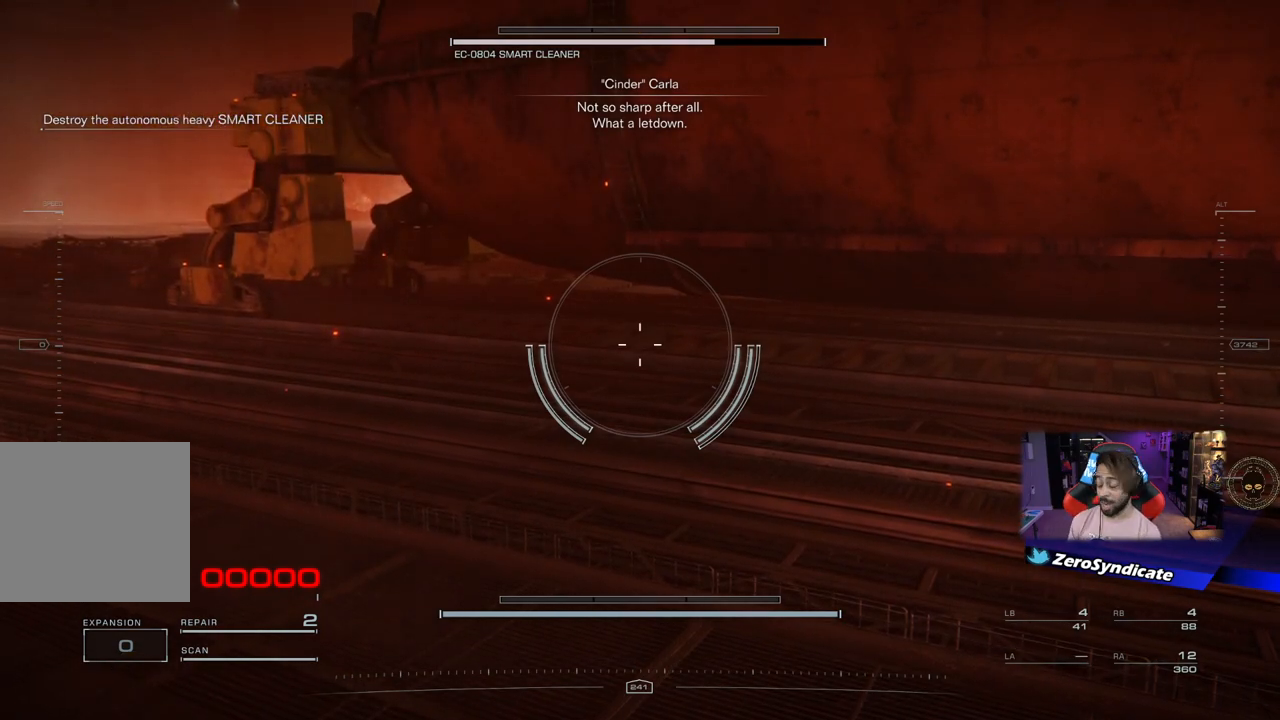
{"buttons": [], "left_stick": "center", "right_stick": "center", "events": [[200, "START", "down"], [350, "START", "up"]]}
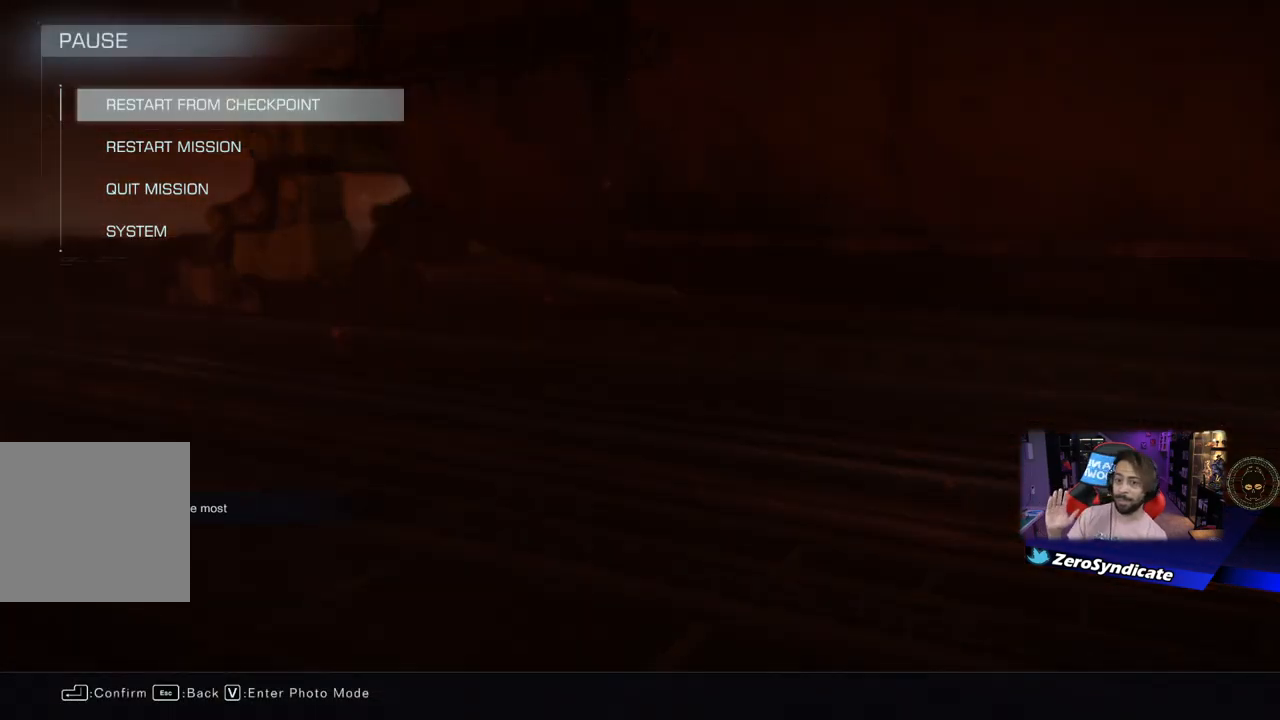
{"buttons": [], "left_stick": "center", "right_stick": "center", "events": []}
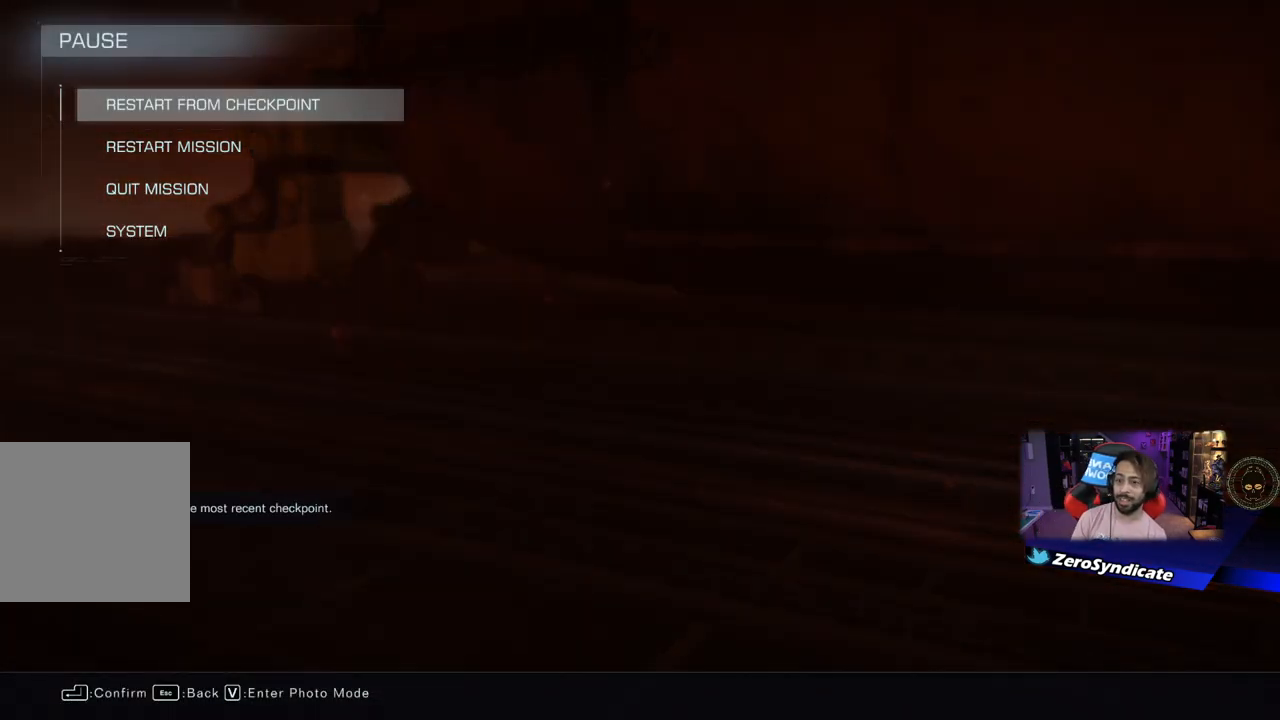
{"buttons": ["DPAD_DOWN"], "left_stick": "center", "right_stick": "center", "events": [[467, "DPAD_DOWN", "down"]]}
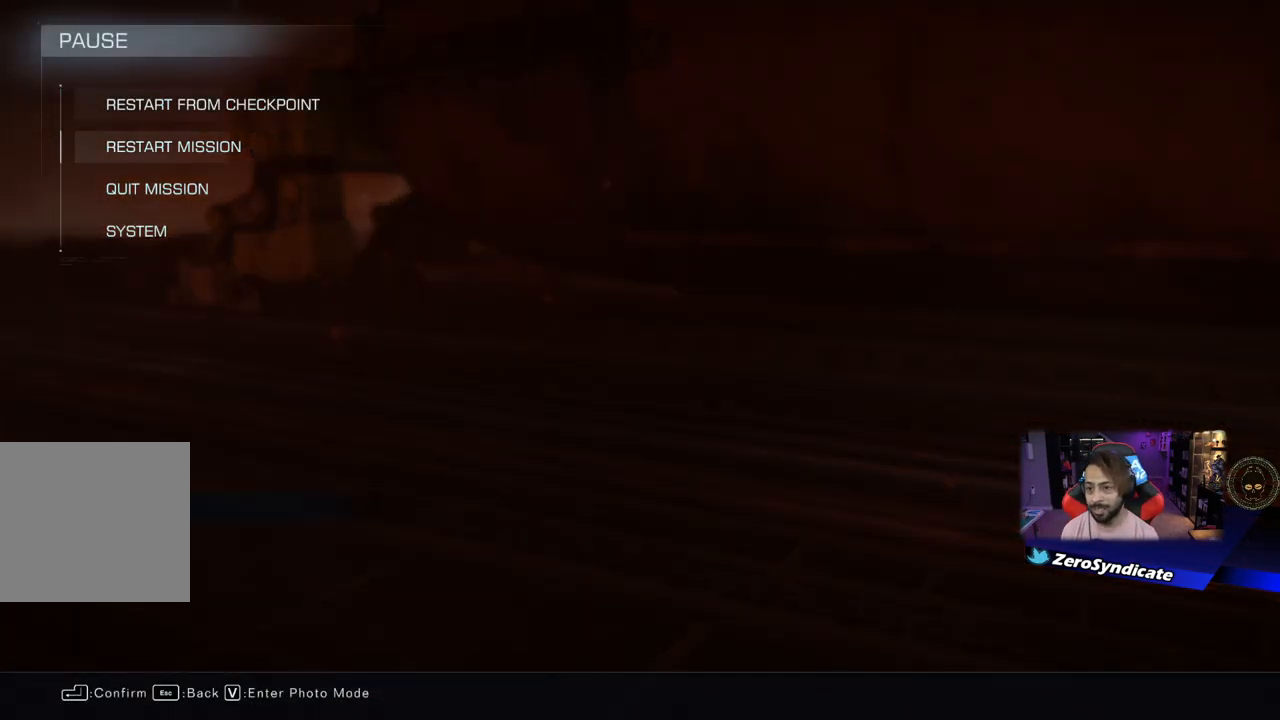
{"buttons": [], "left_stick": "center", "right_stick": "center", "events": [[100, "DPAD_DOWN", "up"], [317, "DPAD_UP", "down"], [433, "DPAD_UP", "up"]]}
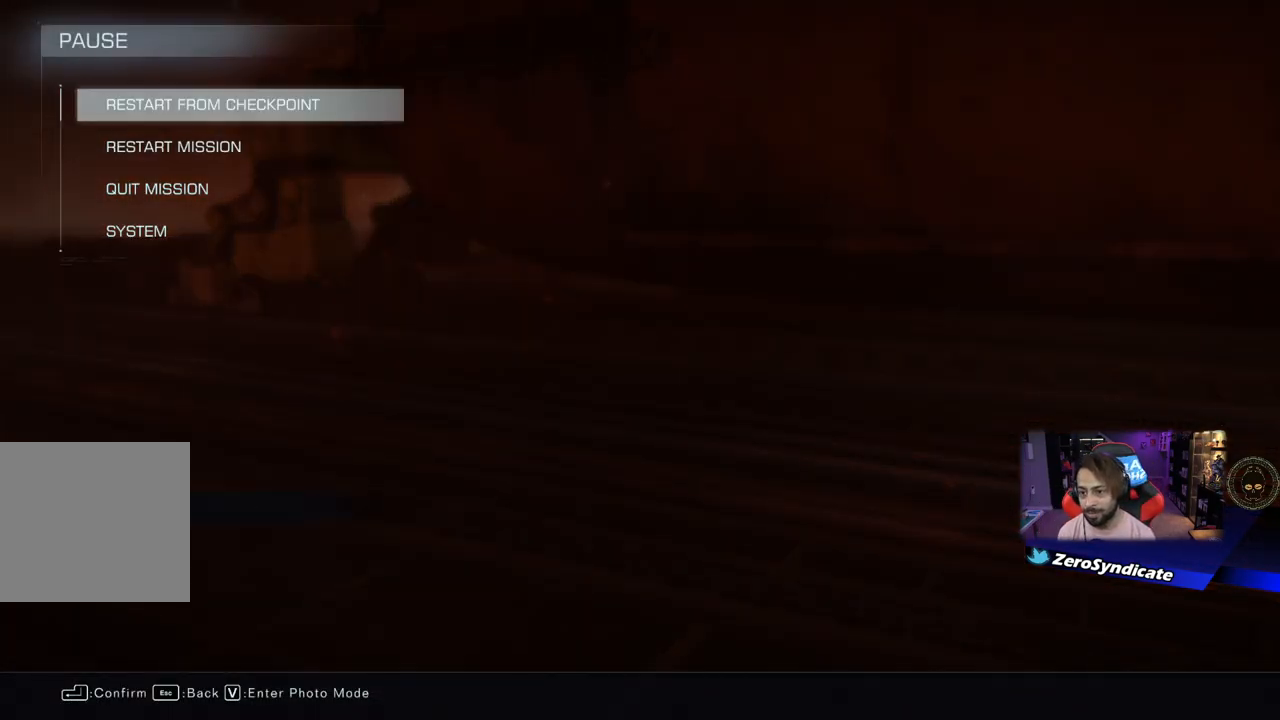
{"buttons": [], "left_stick": "center", "right_stick": "center", "events": [[250, "B", "down"], [367, "B", "up"]]}